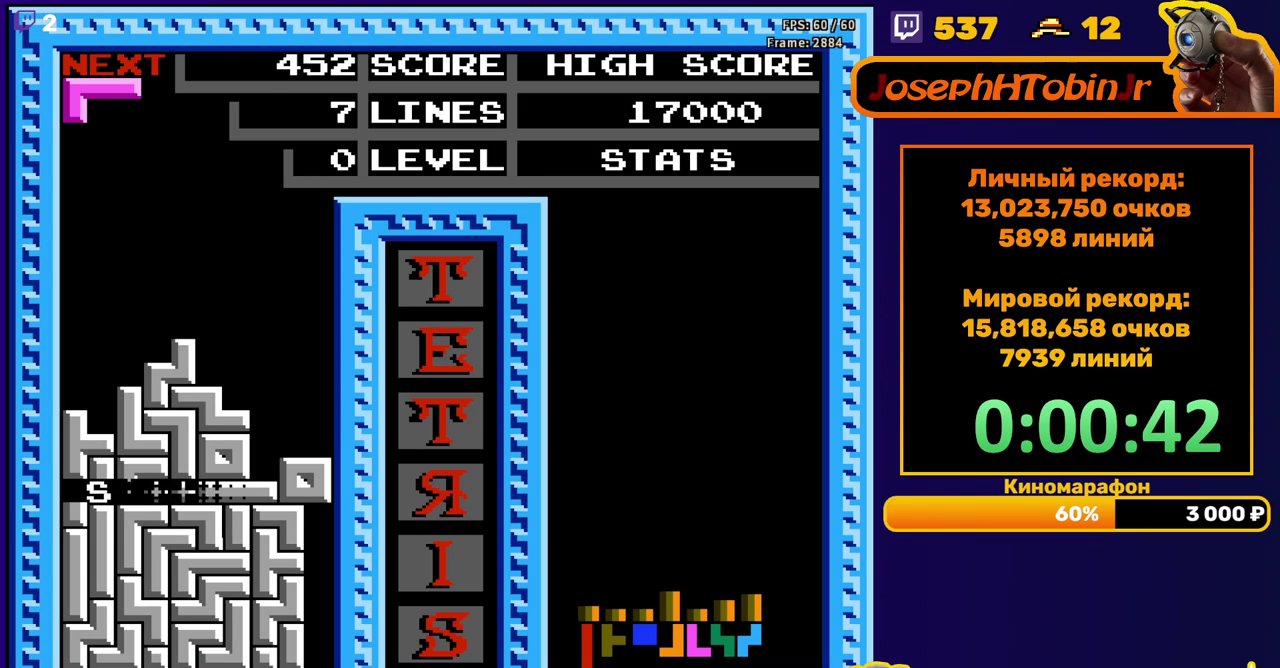
Gameplay with a controller (Nintendo layout); each line is a JSON object with the inputs held at the frame after it. "events" lists button and stick changes between this image and that frame as [ms after this image, input, new state], when the widget could be followed in between. Not read: L3 R3.
{"buttons": ["DPAD_RIGHT"], "events": [[283, "DPAD_RIGHT", "down"]]}
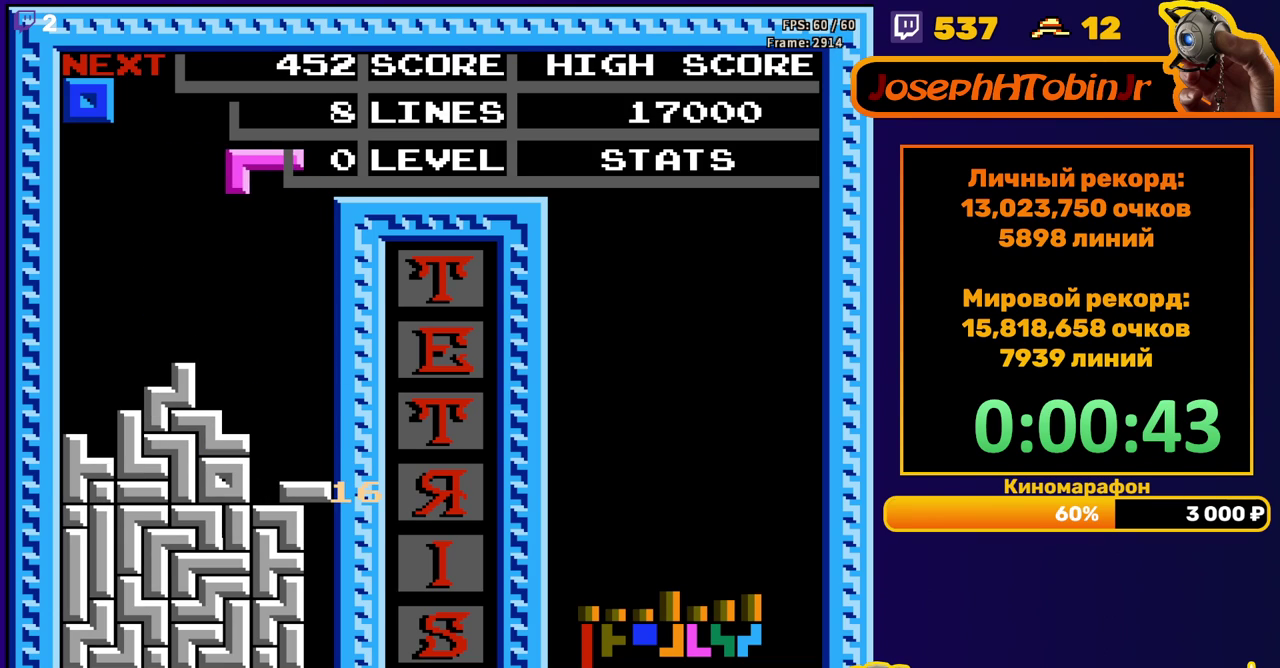
{"buttons": ["DPAD_DOWN"], "events": [[150, "DPAD_RIGHT", "up"], [183, "DPAD_DOWN", "down"]]}
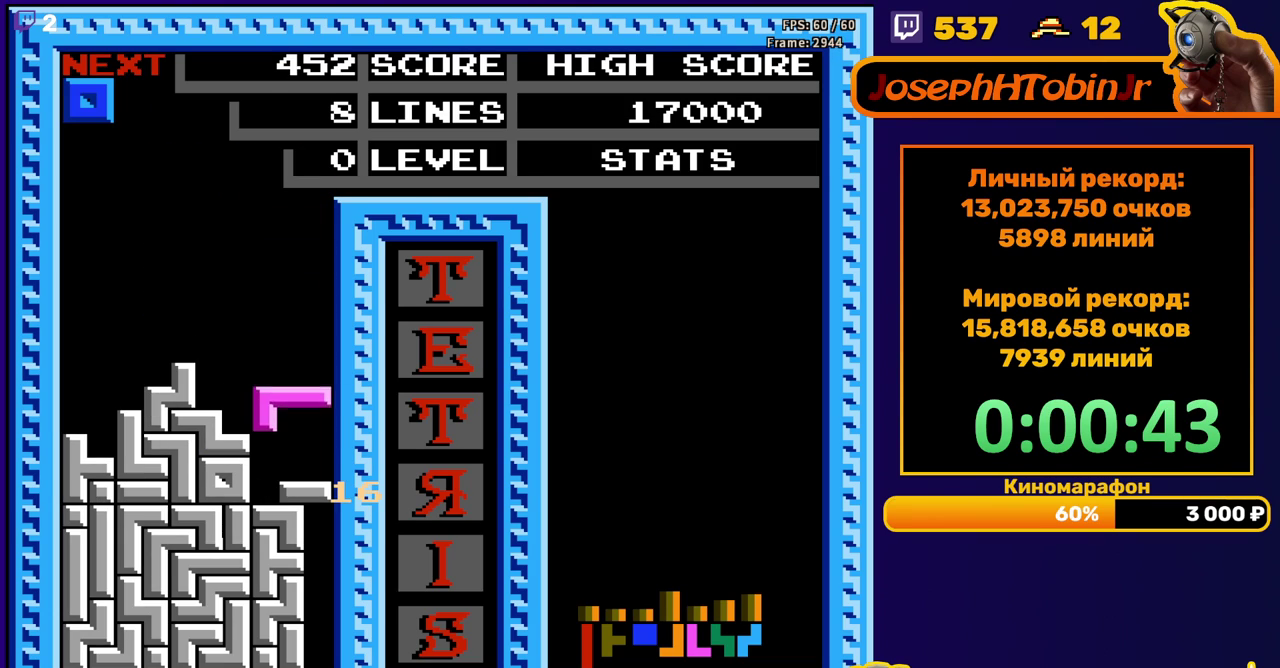
{"buttons": [], "events": [[200, "DPAD_DOWN", "up"]]}
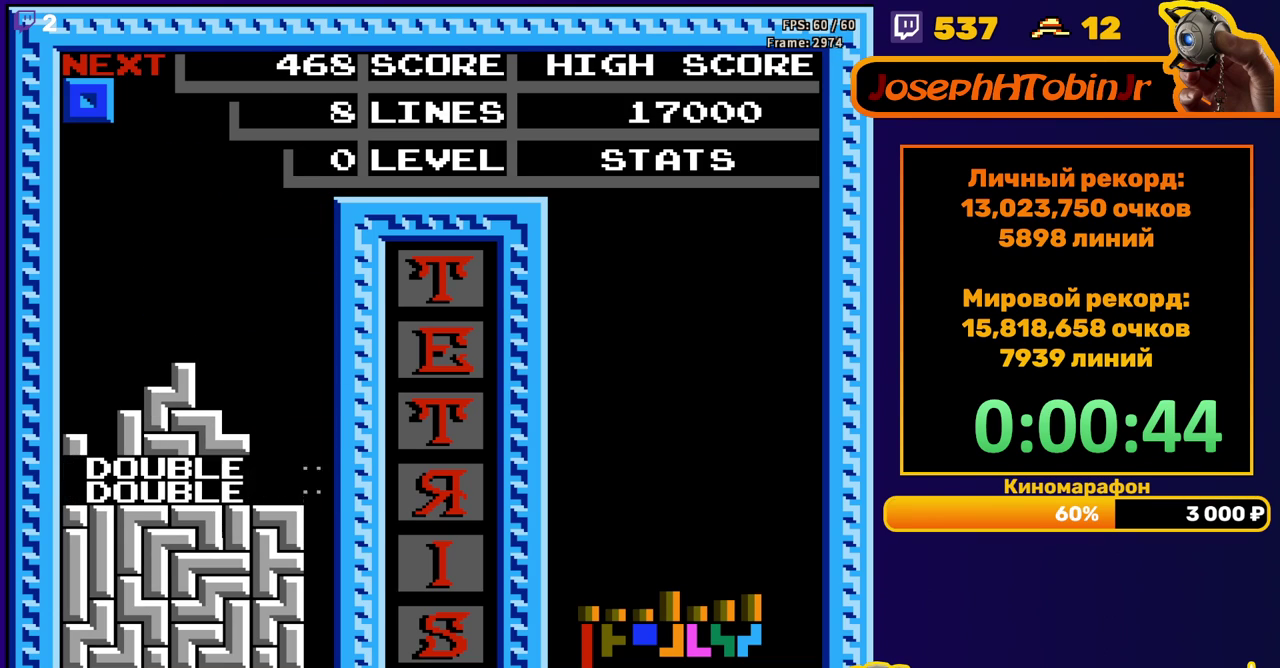
{"buttons": ["DPAD_DOWN"], "events": [[83, "DPAD_RIGHT", "down"], [383, "DPAD_RIGHT", "up"], [500, "DPAD_DOWN", "down"]]}
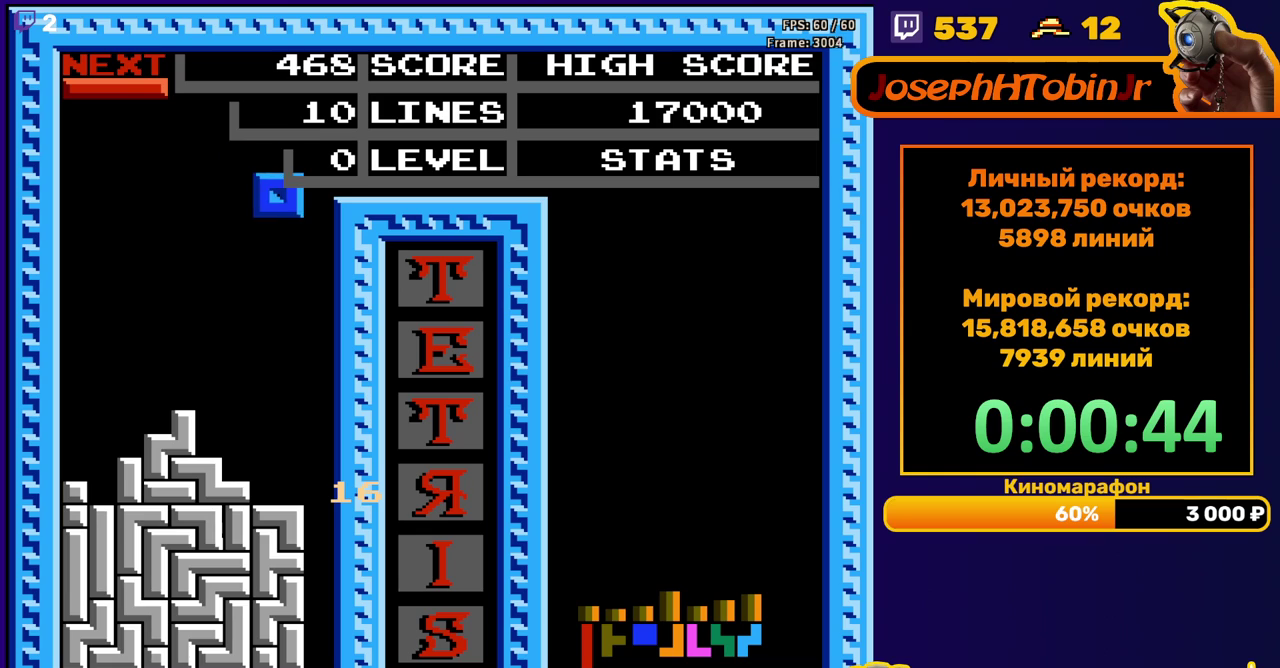
{"buttons": ["DPAD_RIGHT"], "events": [[433, "DPAD_DOWN", "up"], [500, "DPAD_RIGHT", "down"]]}
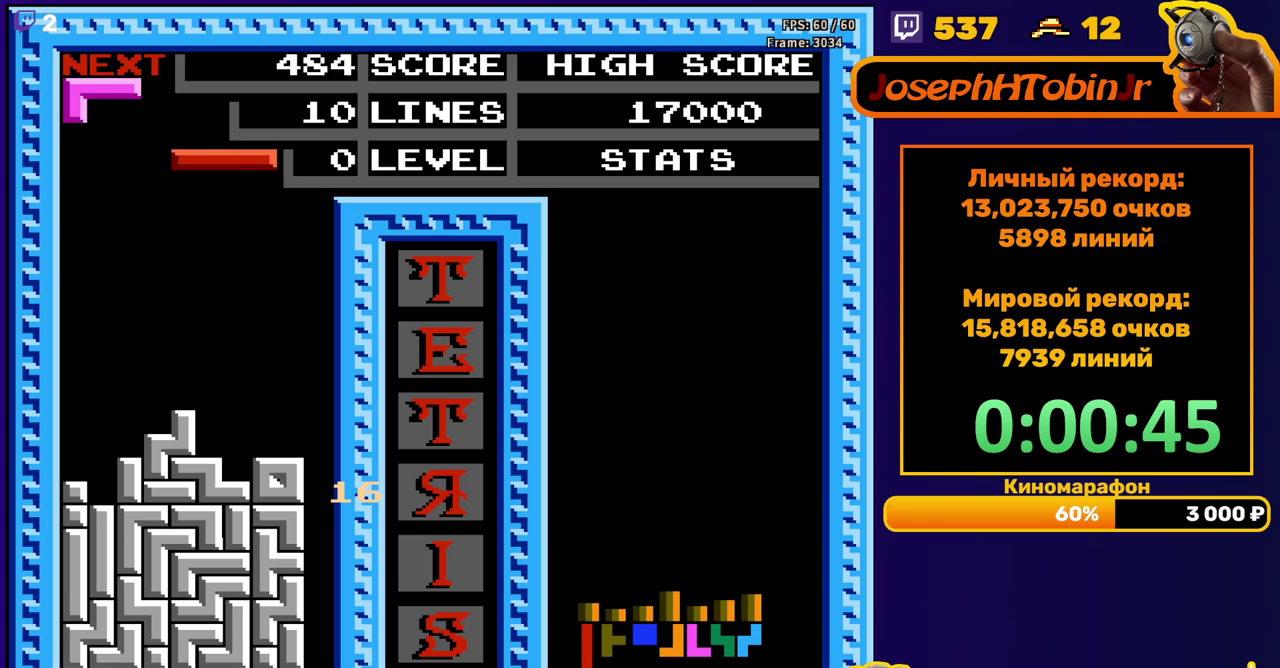
{"buttons": ["DPAD_DOWN"], "events": [[33, "A", "down"], [133, "A", "up"], [467, "DPAD_RIGHT", "up"], [500, "DPAD_DOWN", "down"]]}
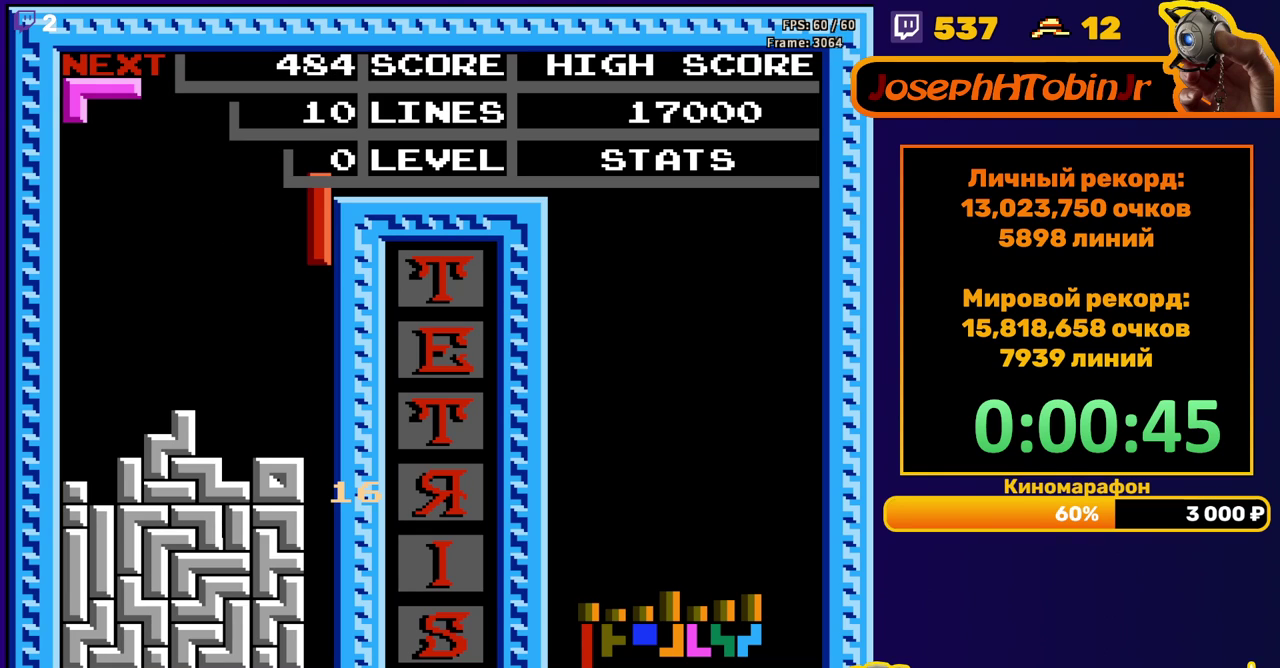
{"buttons": ["DPAD_DOWN"], "events": []}
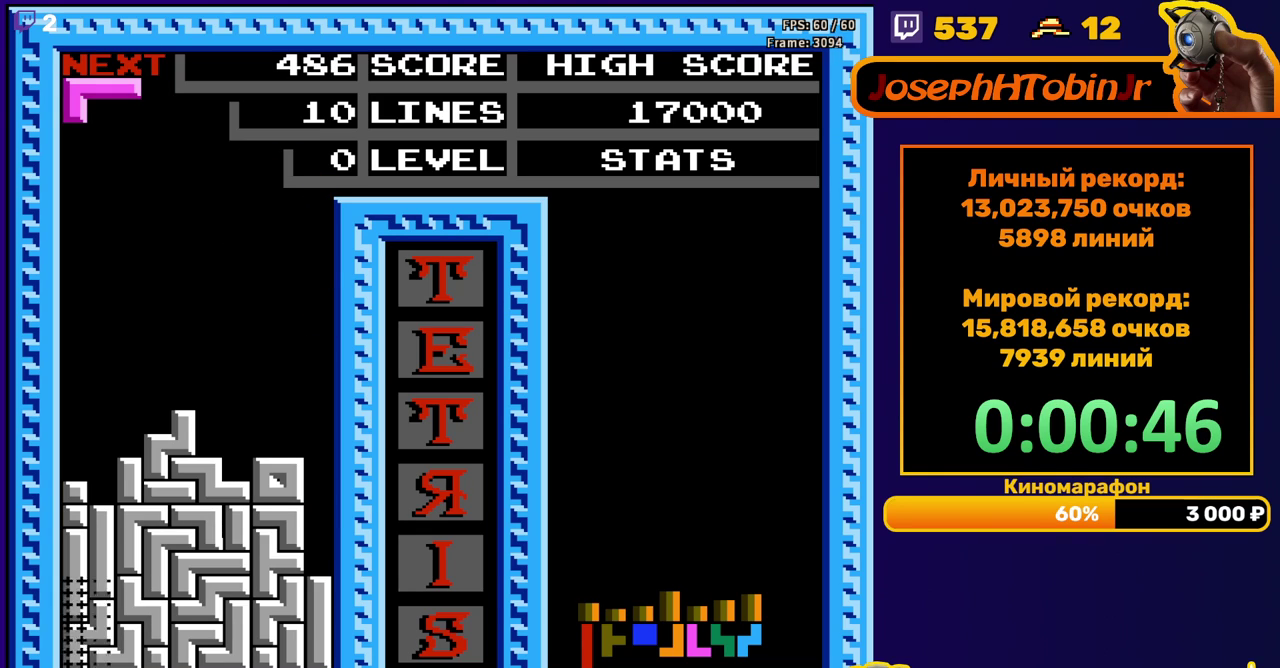
{"buttons": [], "events": [[100, "DPAD_DOWN", "up"]]}
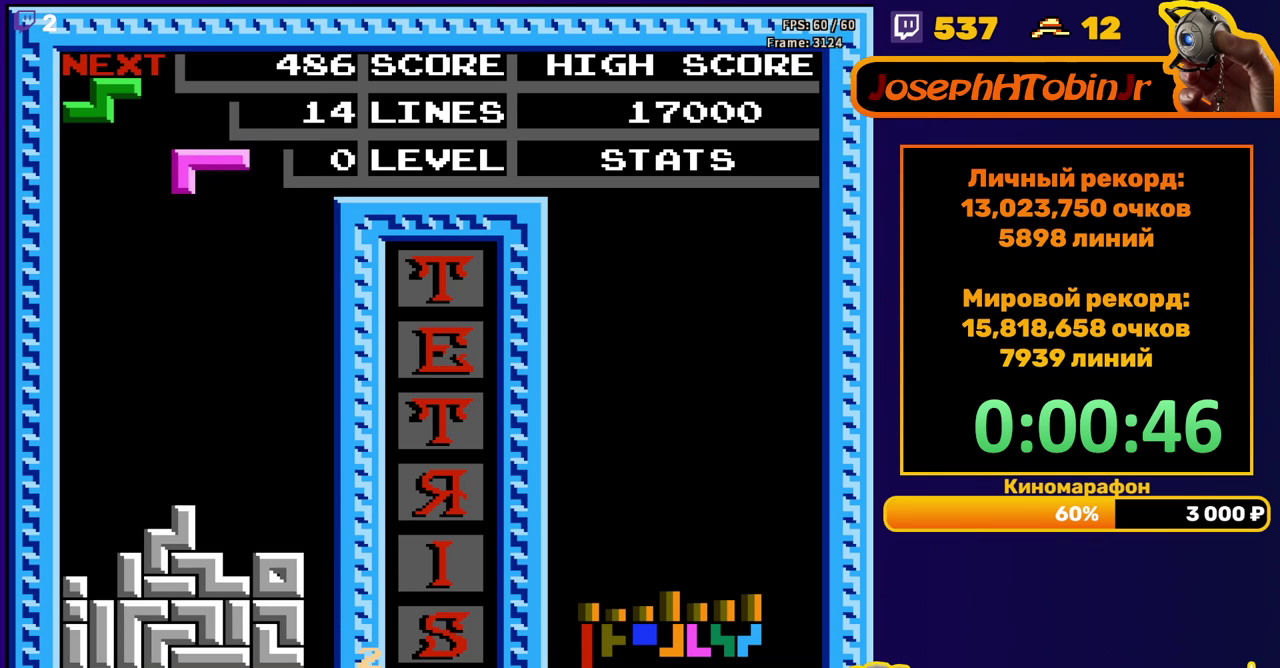
{"buttons": ["DPAD_DOWN"], "events": [[17, "DPAD_RIGHT", "down"], [117, "DPAD_RIGHT", "up"], [183, "DPAD_RIGHT", "down"], [250, "DPAD_RIGHT", "up"], [367, "DPAD_DOWN", "down"]]}
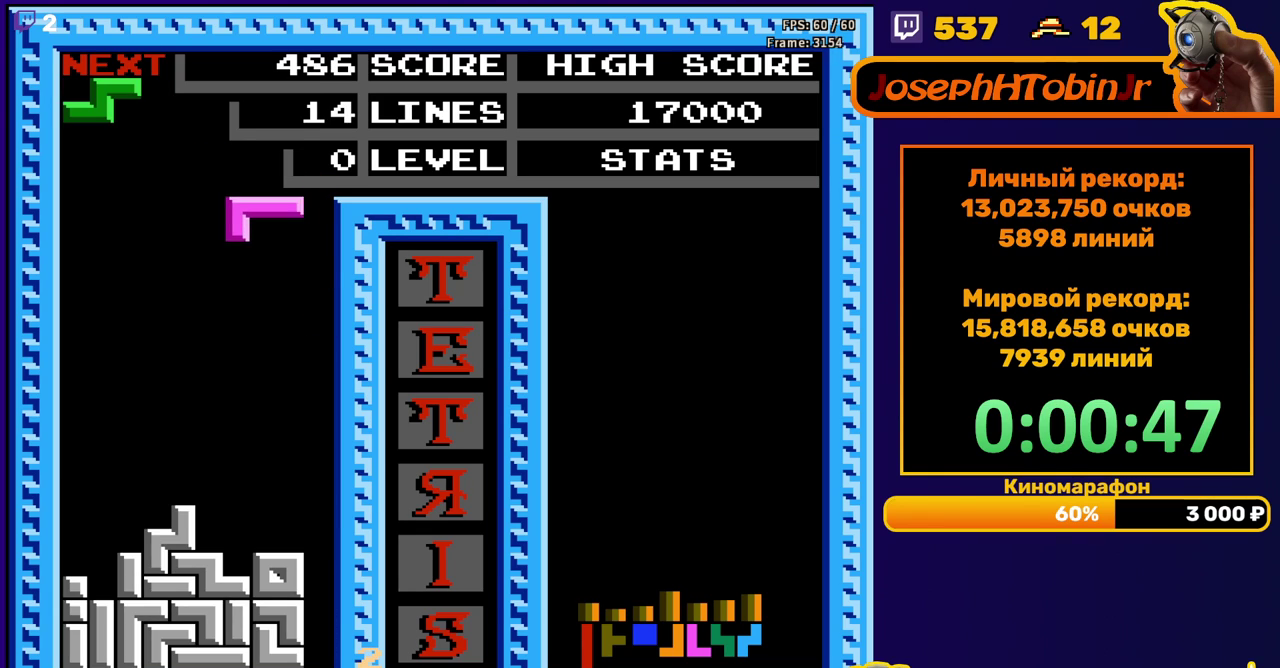
{"buttons": ["A", "DPAD_LEFT"], "events": [[333, "DPAD_DOWN", "up"], [367, "DPAD_LEFT", "down"], [450, "A", "down"]]}
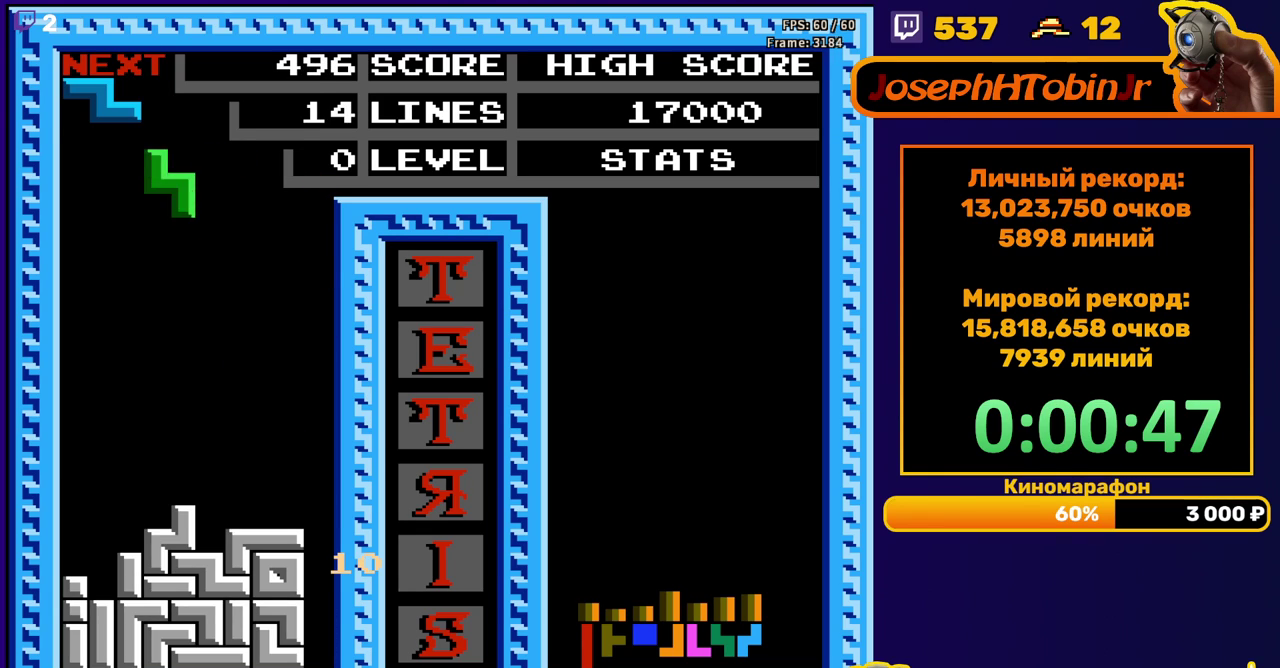
{"buttons": ["DPAD_DOWN"], "events": [[33, "A", "up"], [283, "DPAD_LEFT", "up"], [350, "DPAD_DOWN", "down"]]}
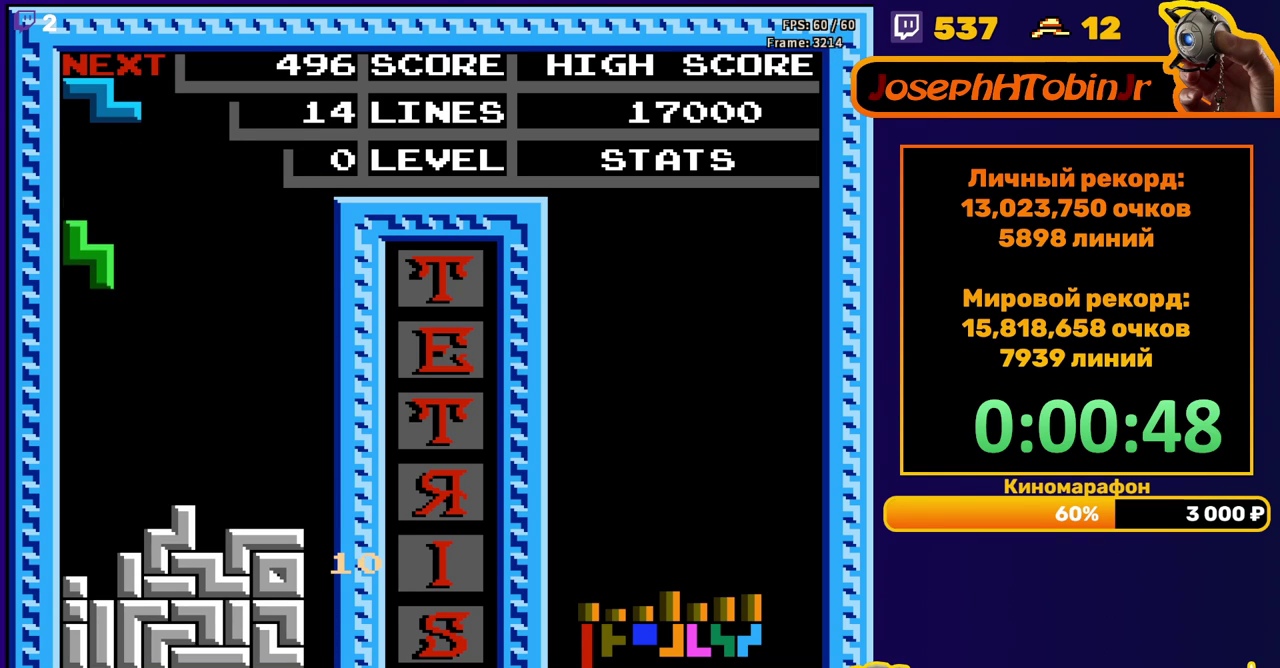
{"buttons": ["DPAD_LEFT"], "events": [[300, "DPAD_DOWN", "up"], [367, "DPAD_LEFT", "down"]]}
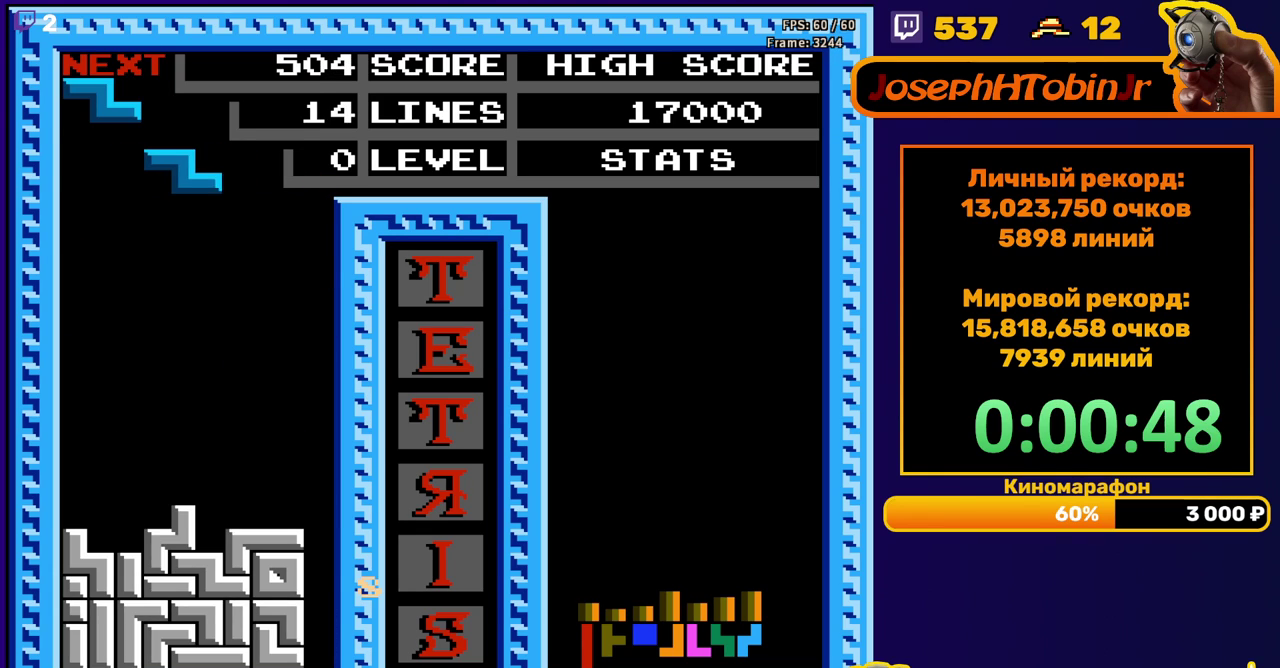
{"buttons": ["DPAD_DOWN"], "events": [[283, "DPAD_LEFT", "up"], [350, "DPAD_DOWN", "down"]]}
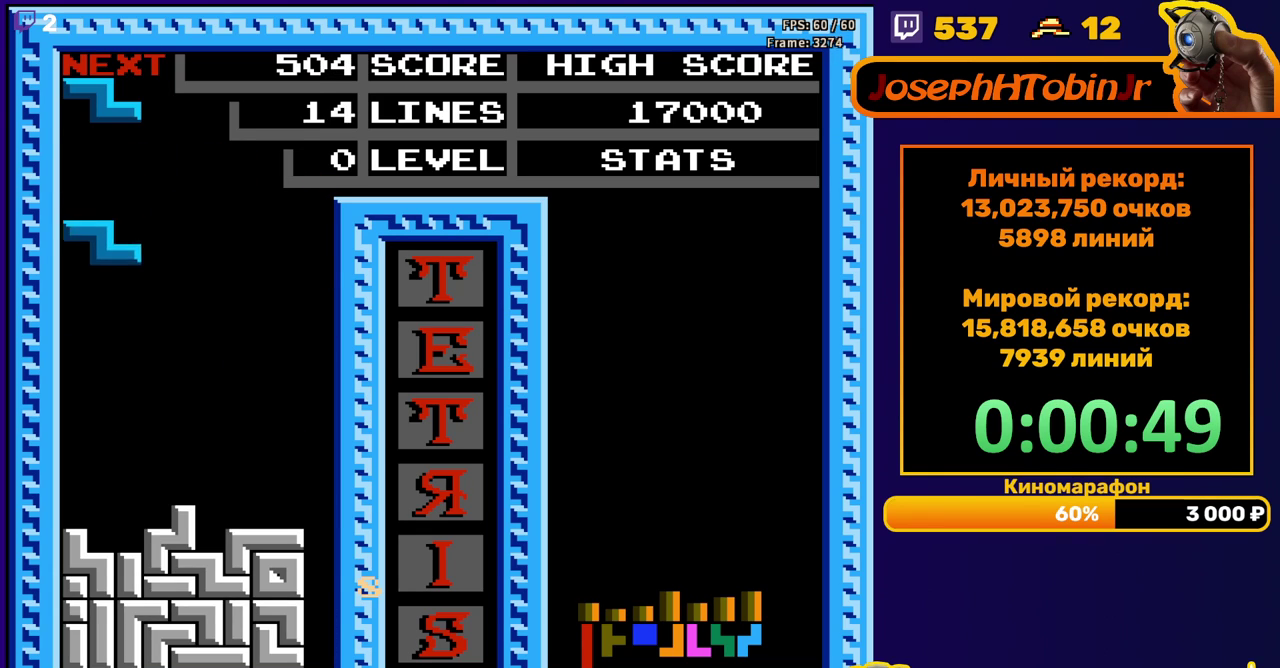
{"buttons": ["DPAD_LEFT"], "events": [[317, "DPAD_DOWN", "up"], [383, "DPAD_LEFT", "down"]]}
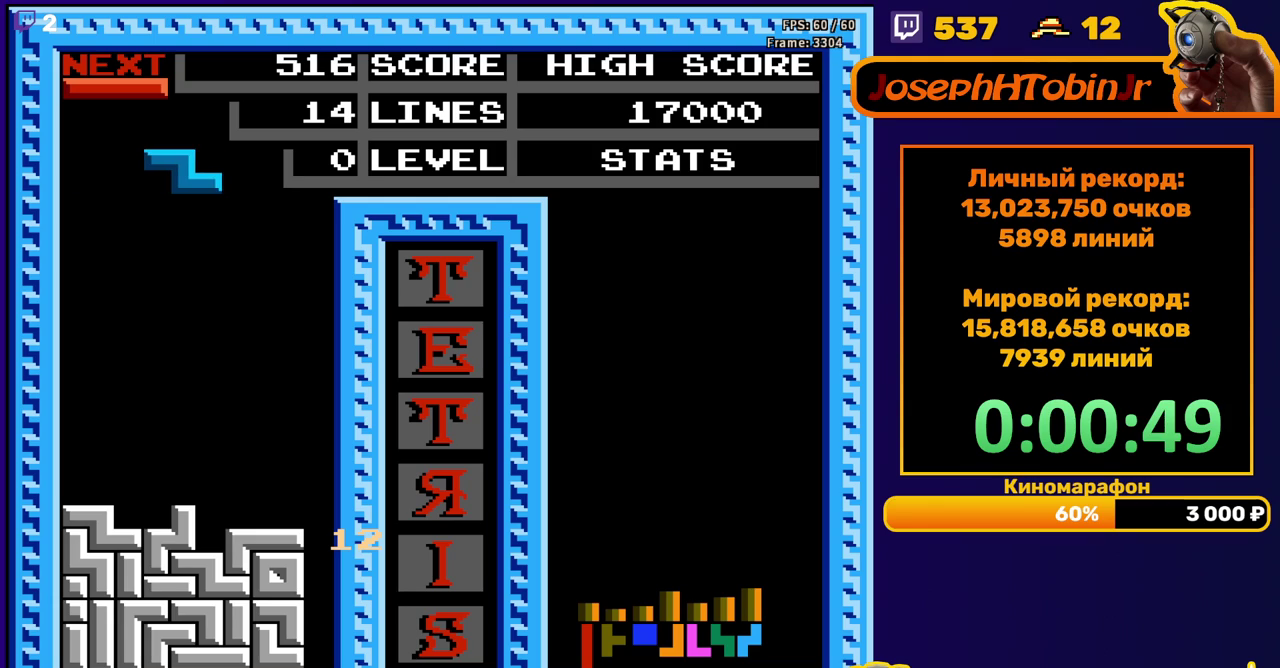
{"buttons": ["DPAD_DOWN"], "events": [[217, "DPAD_LEFT", "up"], [317, "DPAD_DOWN", "down"]]}
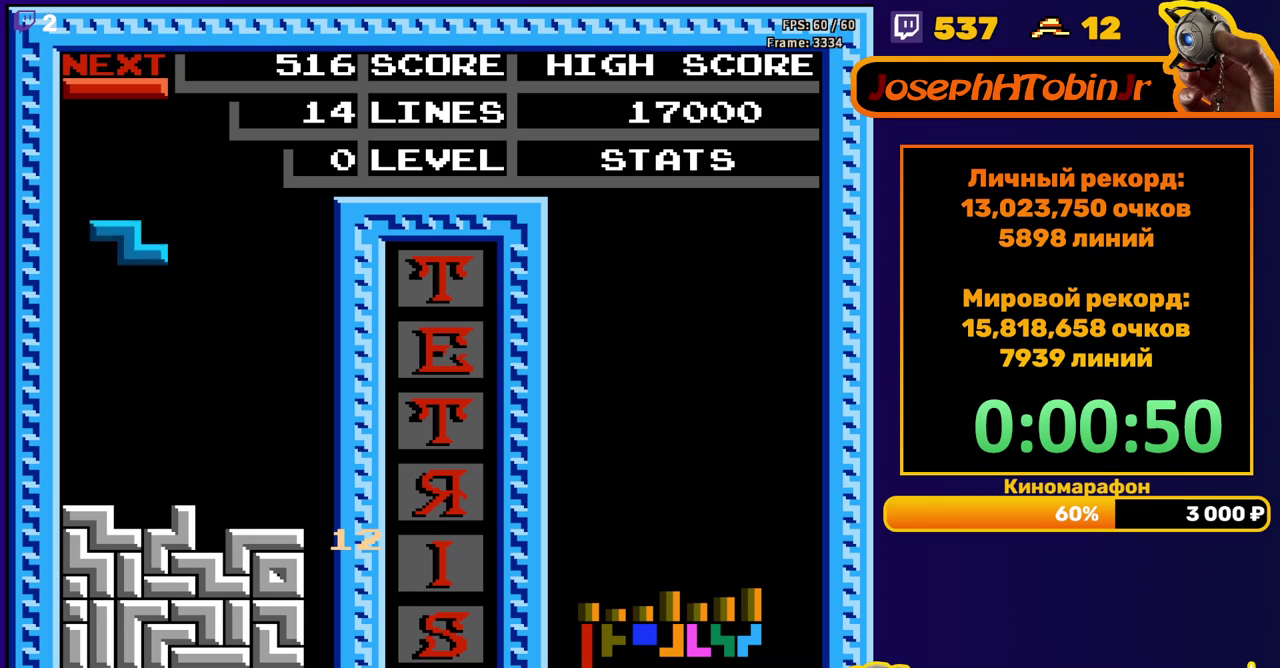
{"buttons": ["DPAD_RIGHT"], "events": [[250, "DPAD_DOWN", "up"], [333, "DPAD_RIGHT", "down"], [400, "A", "down"], [467, "A", "up"]]}
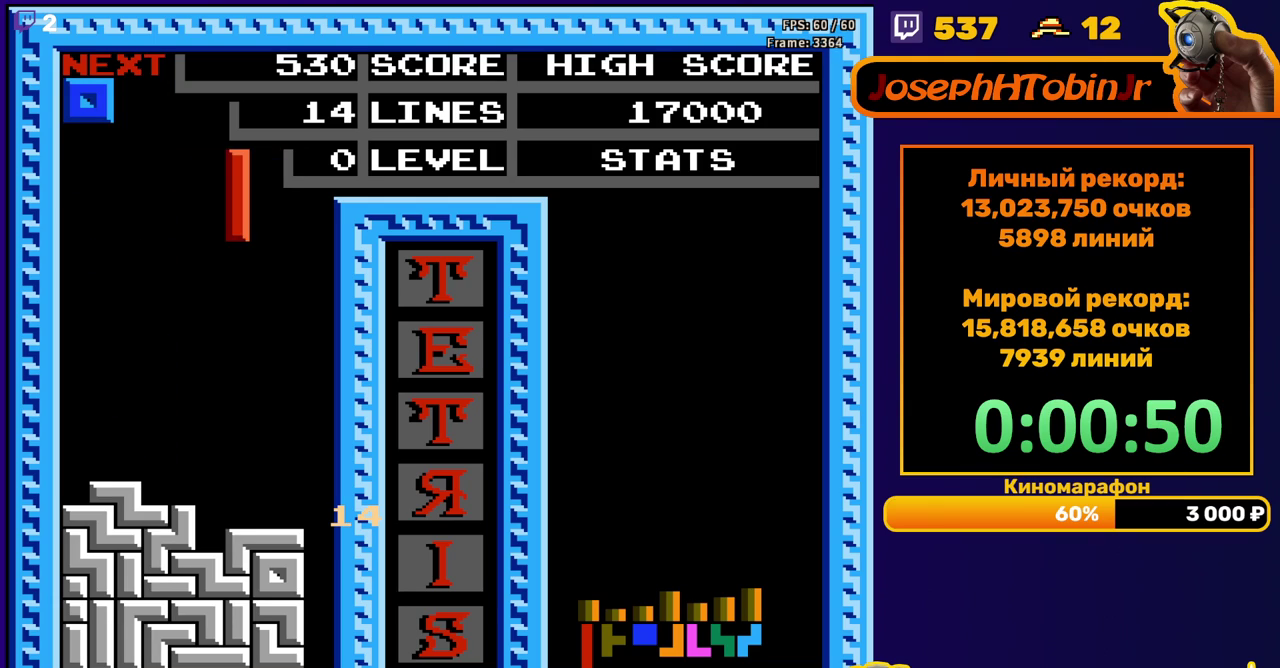
{"buttons": ["DPAD_DOWN"], "events": [[267, "DPAD_RIGHT", "up"], [317, "DPAD_DOWN", "down"]]}
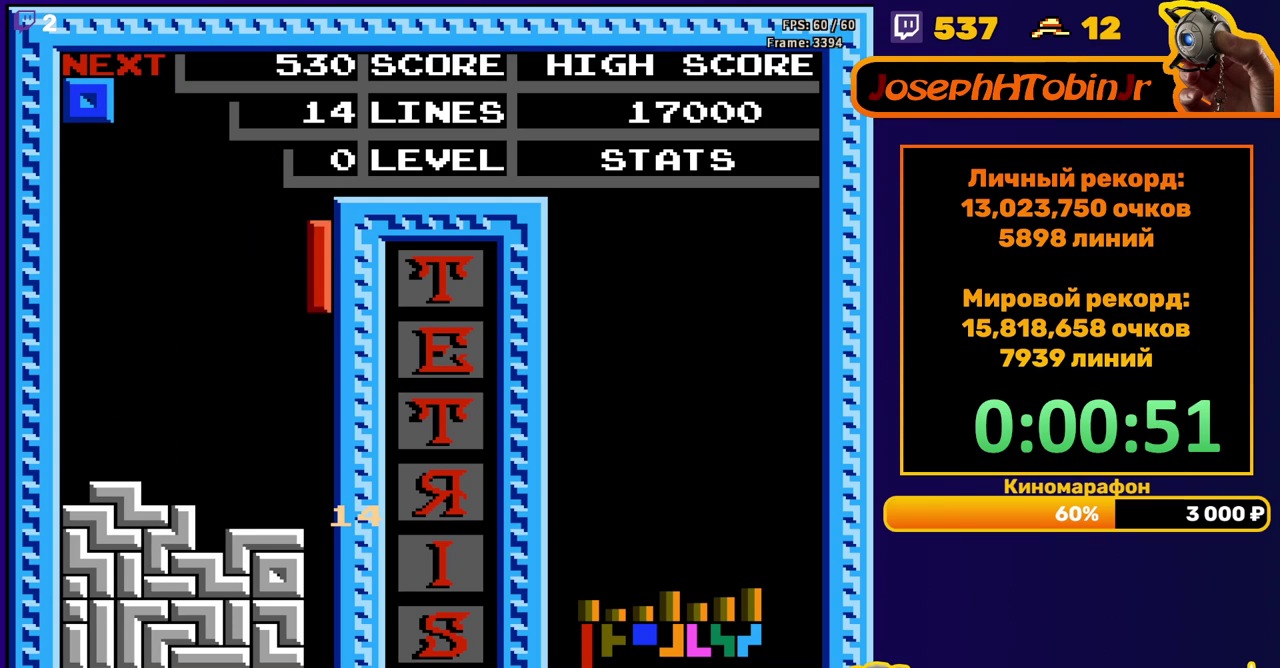
{"buttons": [], "events": [[350, "DPAD_DOWN", "up"]]}
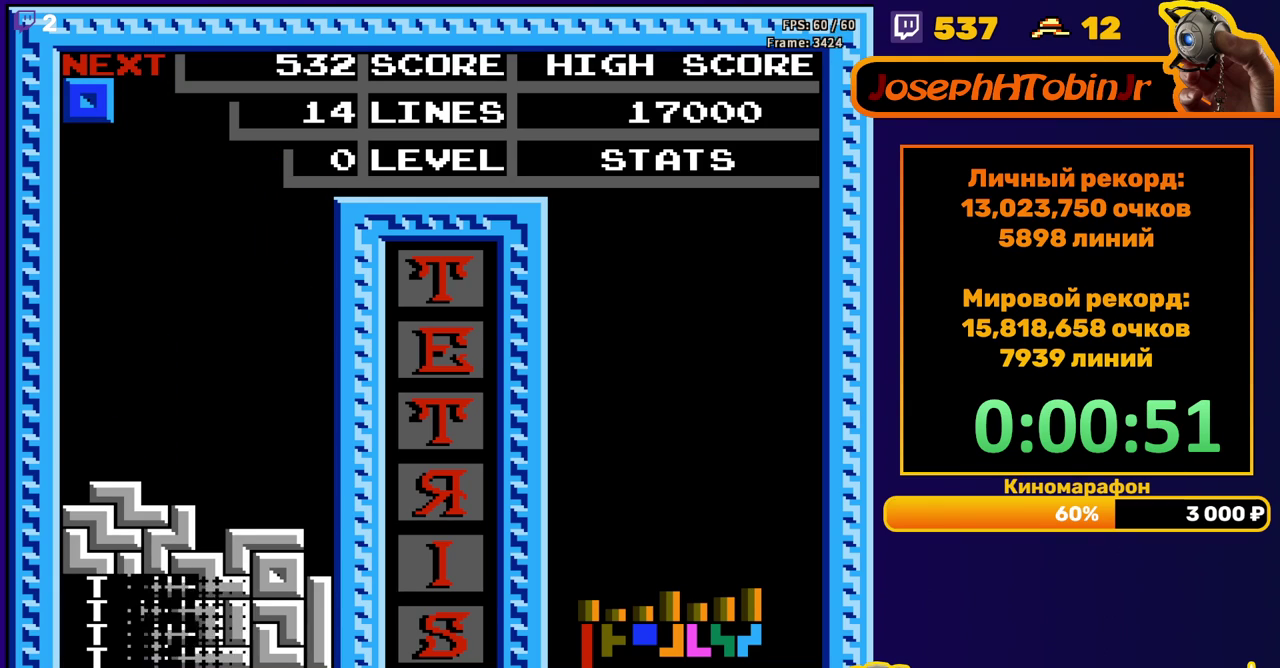
{"buttons": ["DPAD_RIGHT"], "events": [[250, "DPAD_RIGHT", "down"]]}
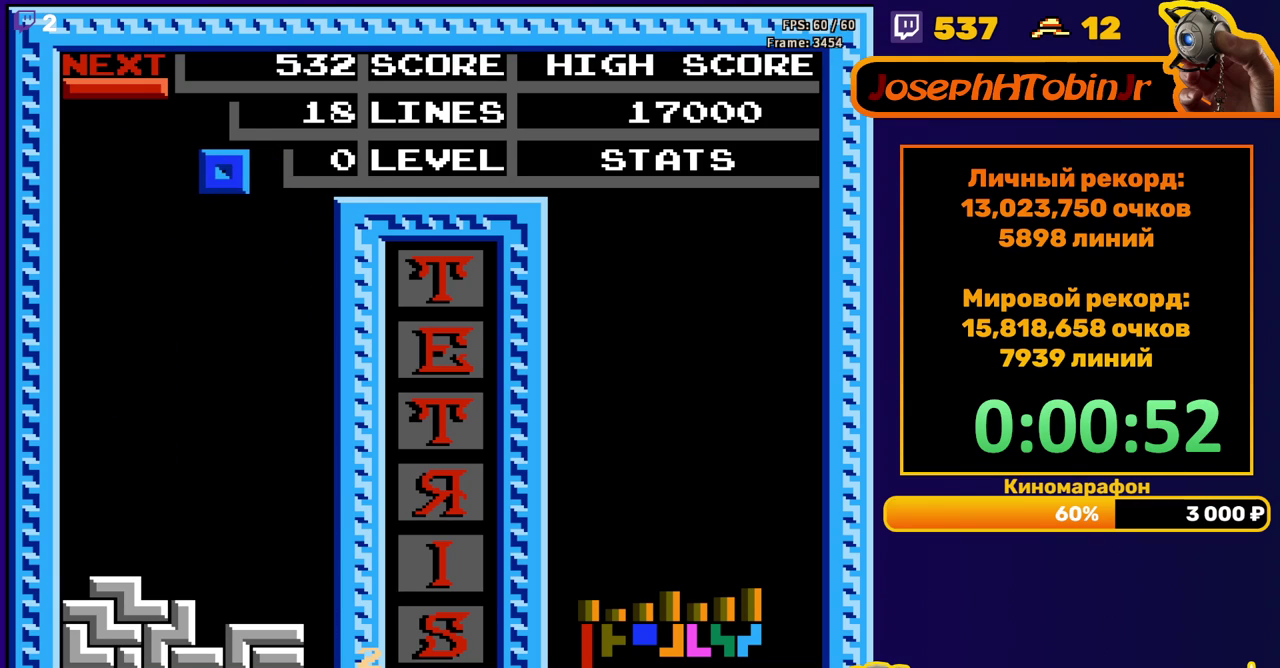
{"buttons": ["DPAD_DOWN"], "events": [[200, "DPAD_RIGHT", "up"], [317, "DPAD_DOWN", "down"]]}
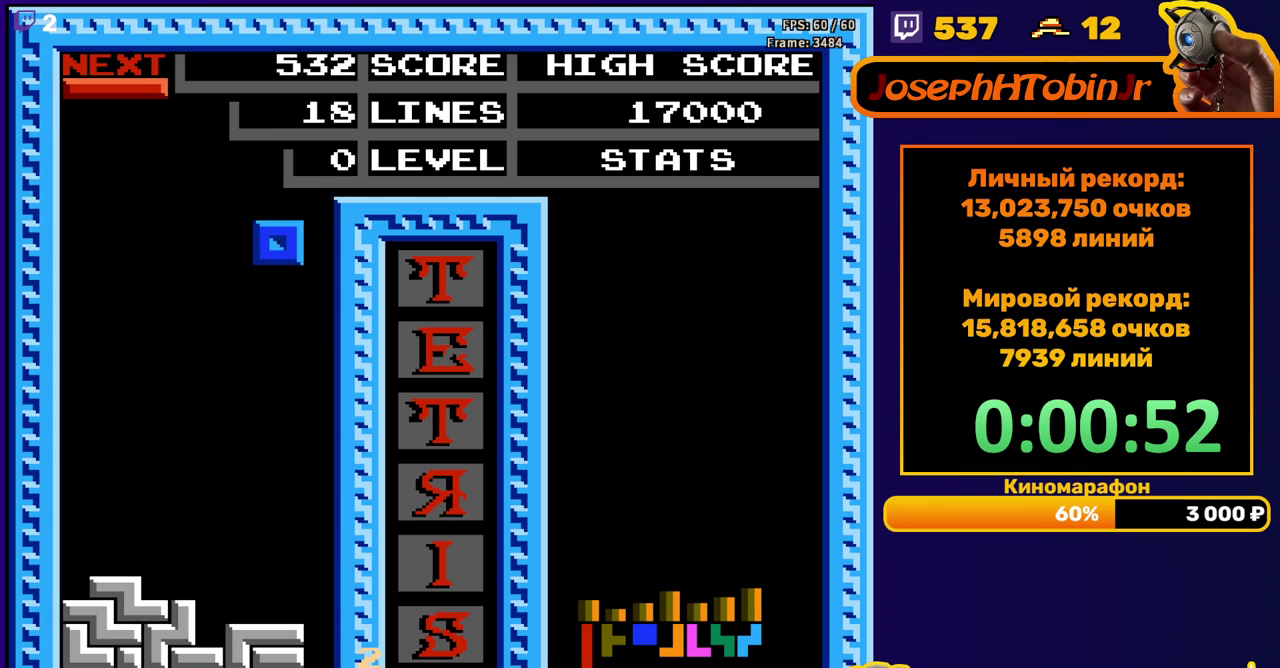
{"buttons": ["DPAD_RIGHT"], "events": [[367, "DPAD_DOWN", "up"], [483, "DPAD_RIGHT", "down"]]}
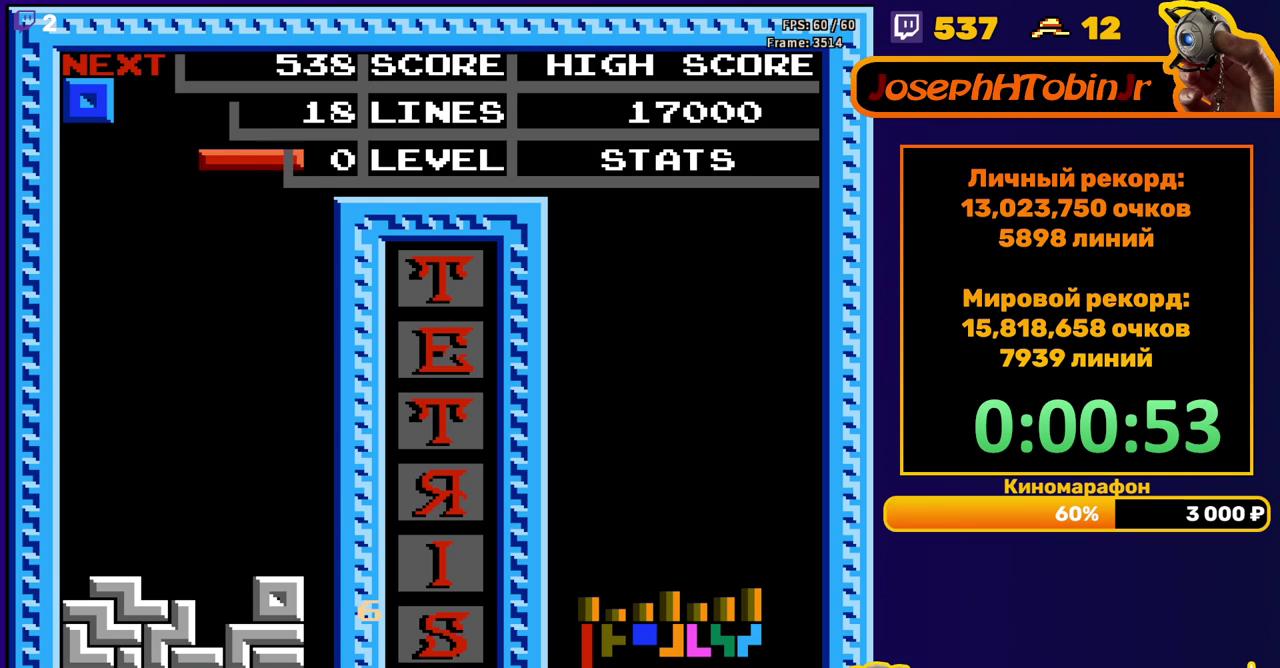
{"buttons": ["DPAD_DOWN"], "events": [[33, "A", "down"], [67, "DPAD_RIGHT", "up"], [150, "A", "up"], [183, "DPAD_DOWN", "down"]]}
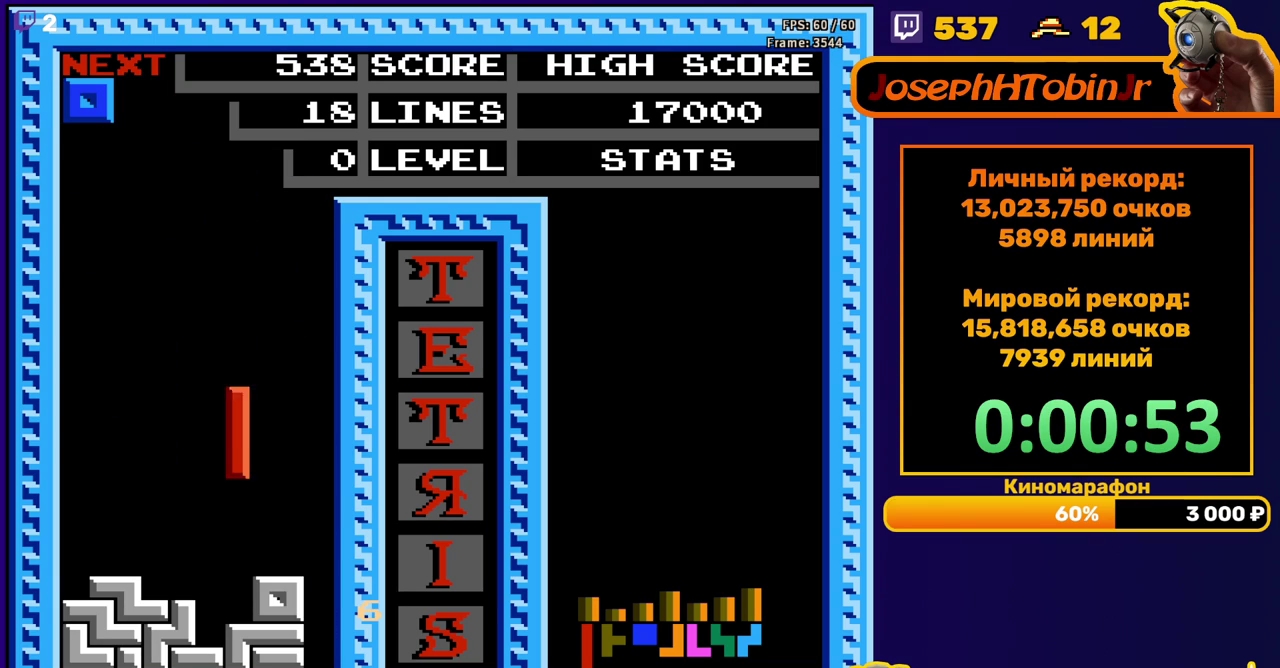
{"buttons": ["DPAD_RIGHT"], "events": [[133, "DPAD_DOWN", "up"], [233, "DPAD_RIGHT", "down"]]}
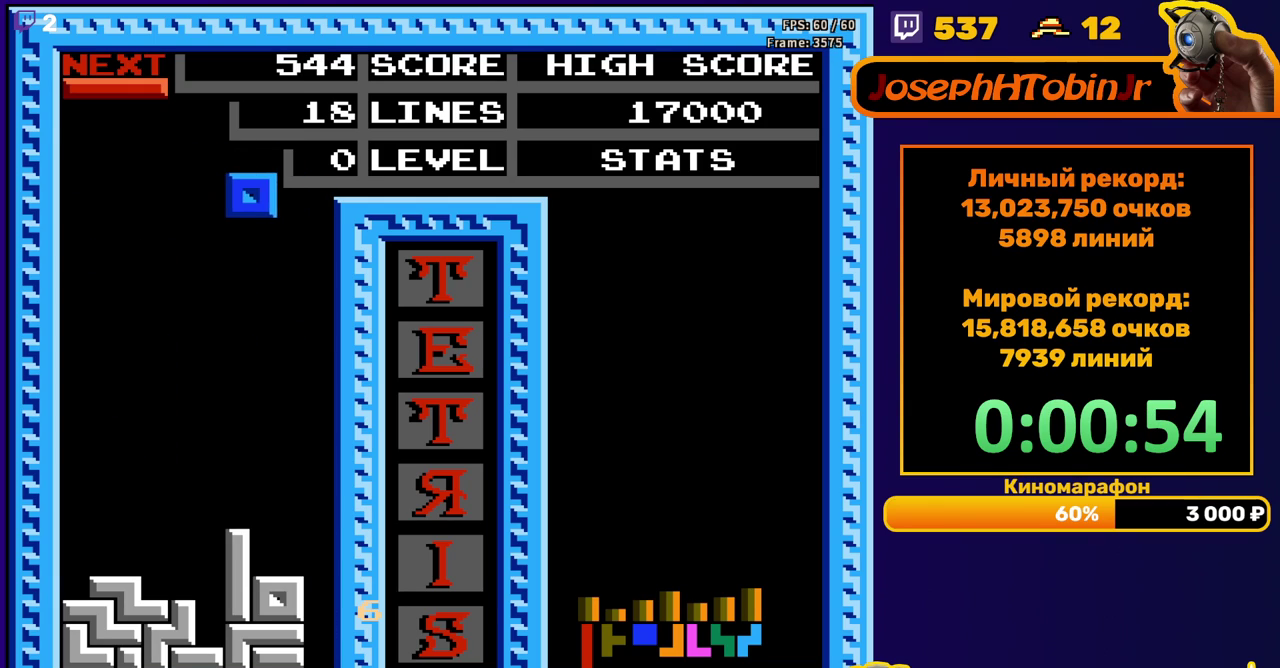
{"buttons": ["DPAD_DOWN"], "events": [[33, "DPAD_RIGHT", "up"], [150, "DPAD_DOWN", "down"]]}
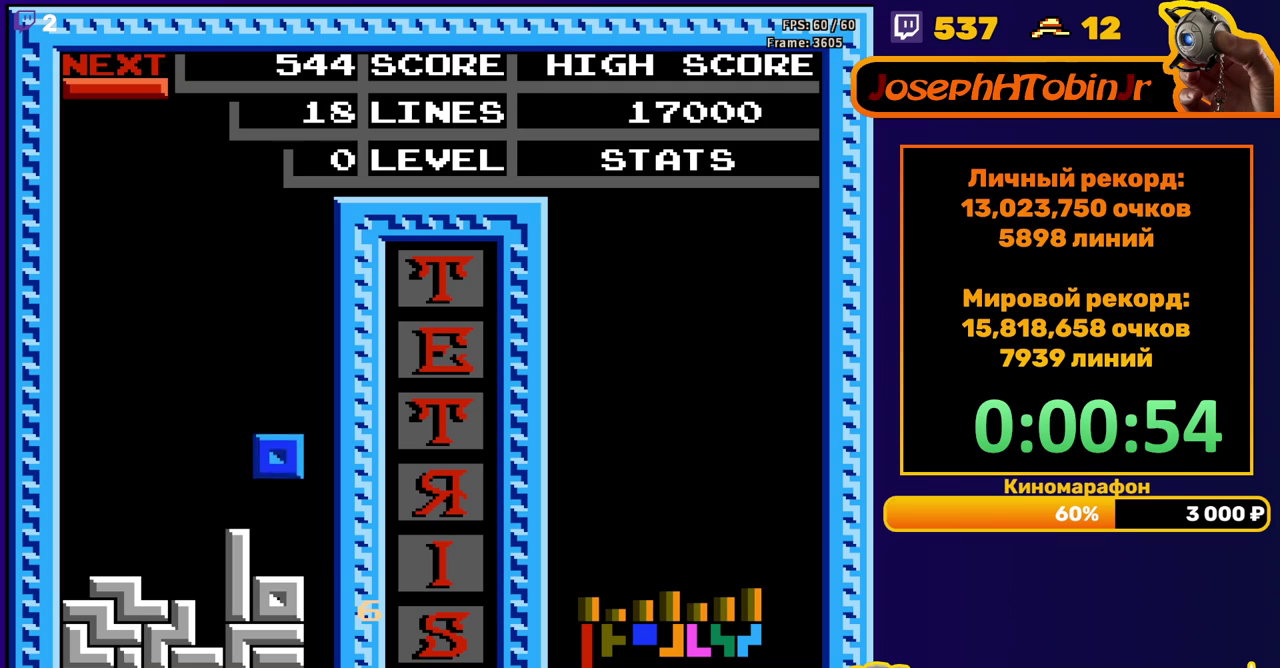
{"buttons": ["DPAD_DOWN"], "events": [[133, "DPAD_DOWN", "up"], [233, "DPAD_DOWN", "down"], [317, "A", "down"], [433, "A", "up"]]}
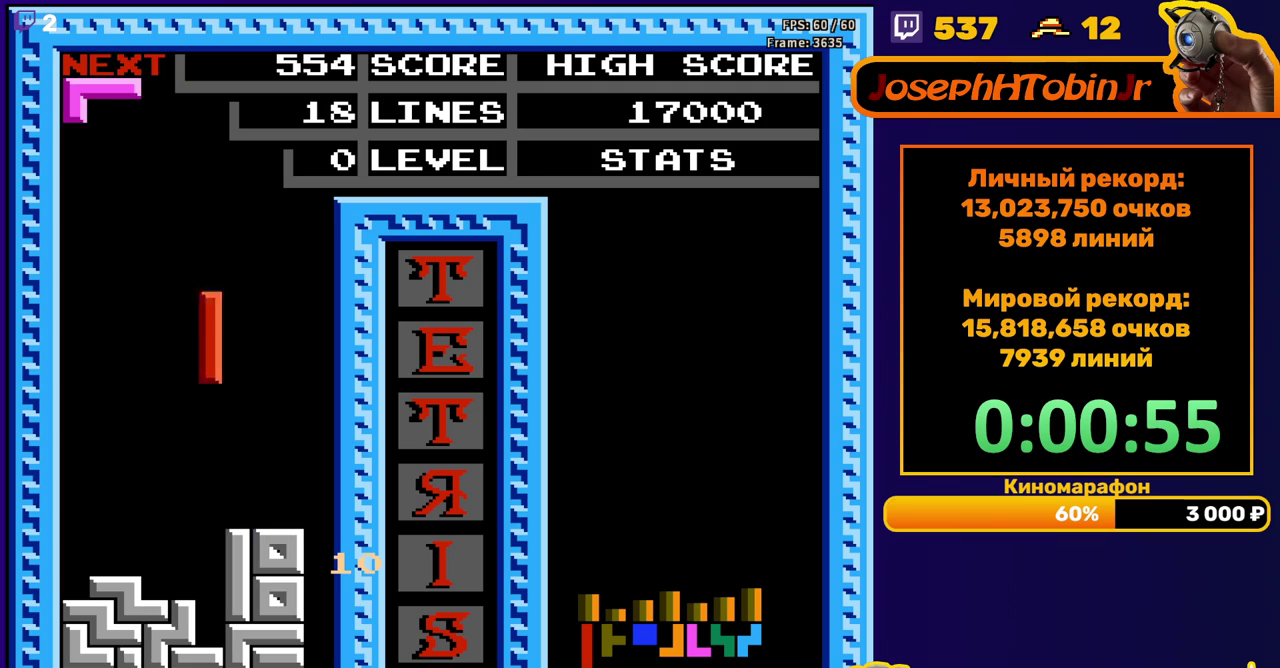
{"buttons": ["DPAD_LEFT"], "events": [[250, "DPAD_DOWN", "up"], [300, "DPAD_LEFT", "down"]]}
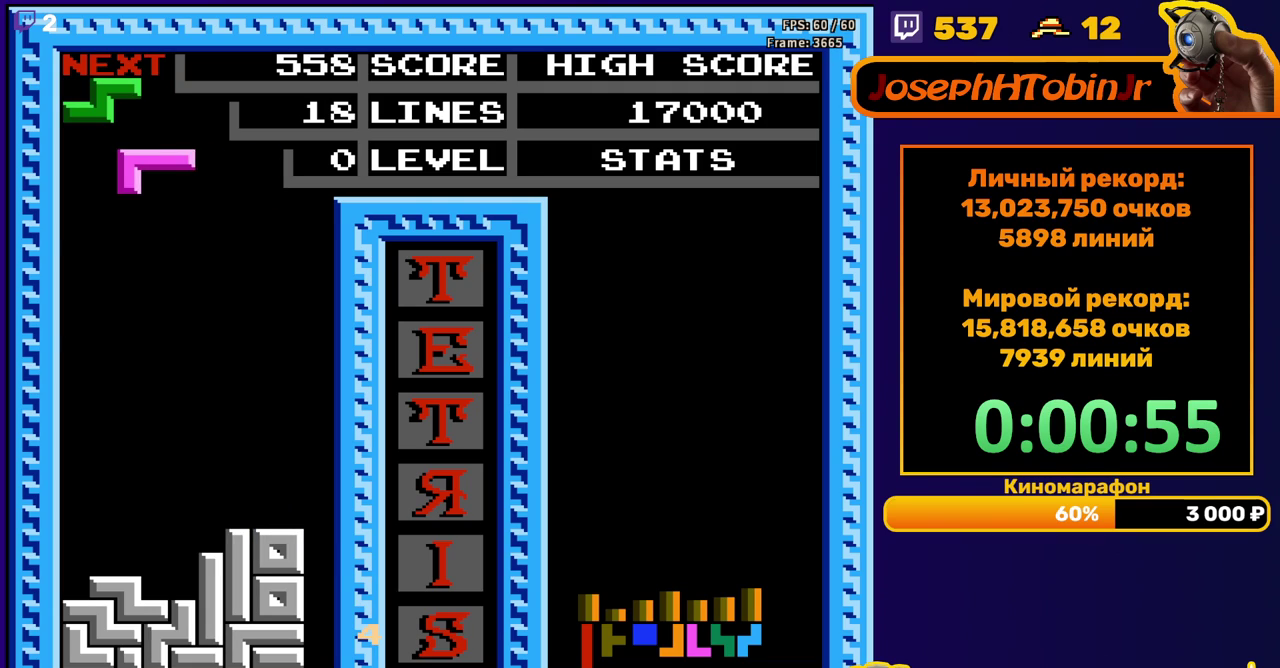
{"buttons": ["DPAD_DOWN"], "events": [[267, "DPAD_DOWN", "down"], [267, "DPAD_LEFT", "up"]]}
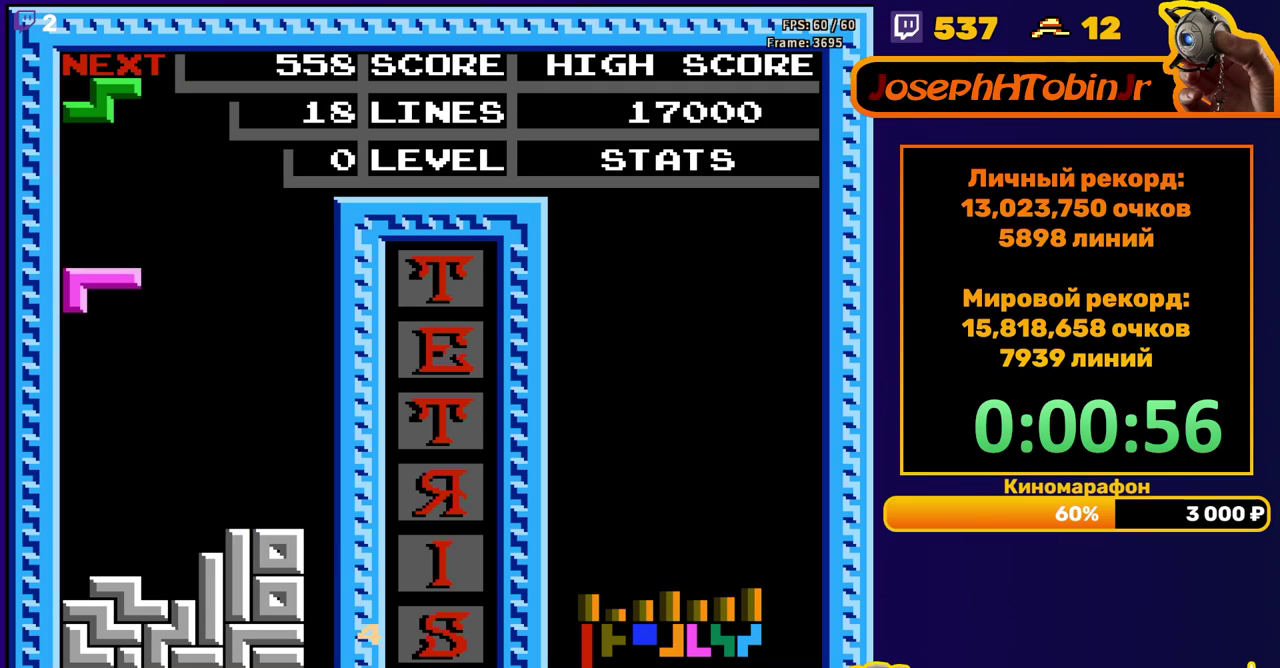
{"buttons": [], "events": [[283, "DPAD_DOWN", "up"]]}
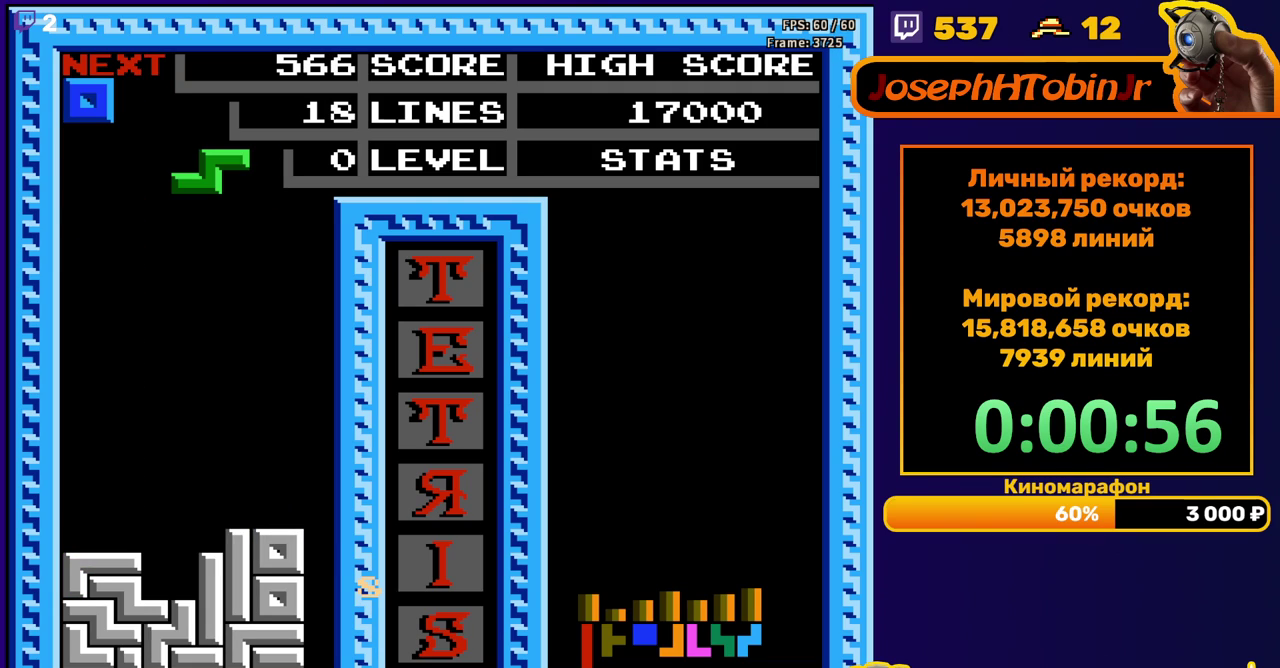
{"buttons": ["A", "DPAD_RIGHT"], "events": [[117, "DPAD_LEFT", "down"], [217, "DPAD_LEFT", "up"], [383, "DPAD_RIGHT", "down"], [483, "A", "down"]]}
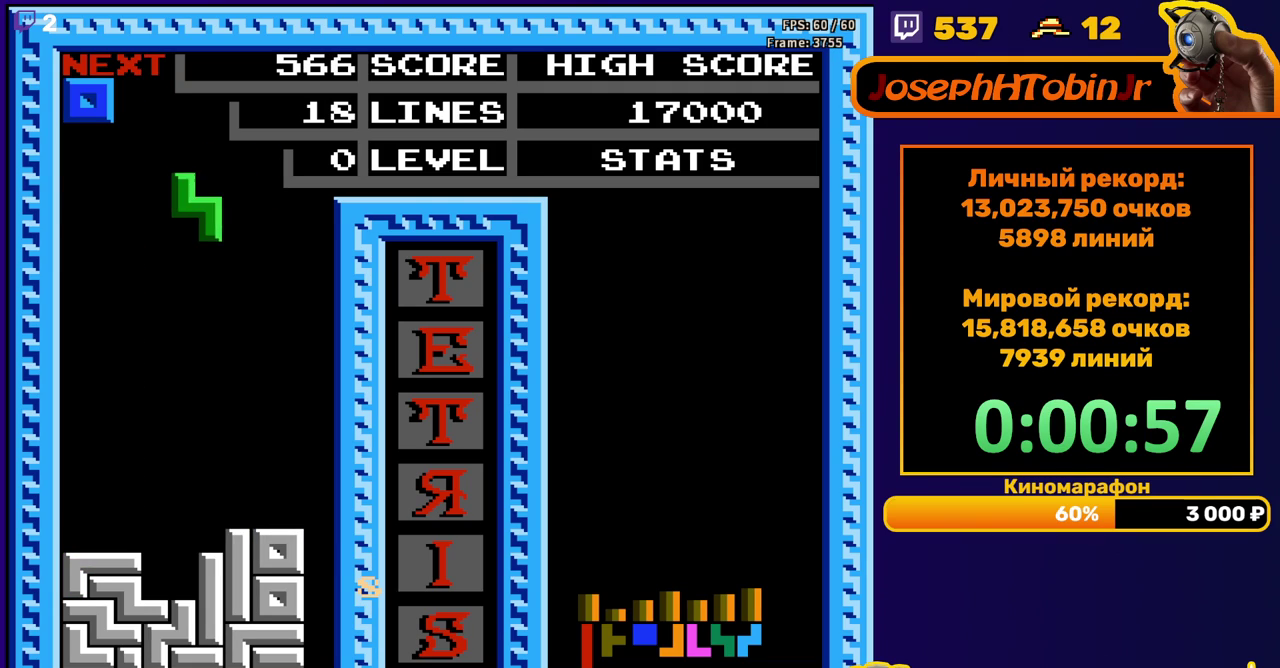
{"buttons": ["DPAD_DOWN"], "events": [[100, "A", "up"], [233, "DPAD_RIGHT", "up"], [367, "DPAD_DOWN", "down"]]}
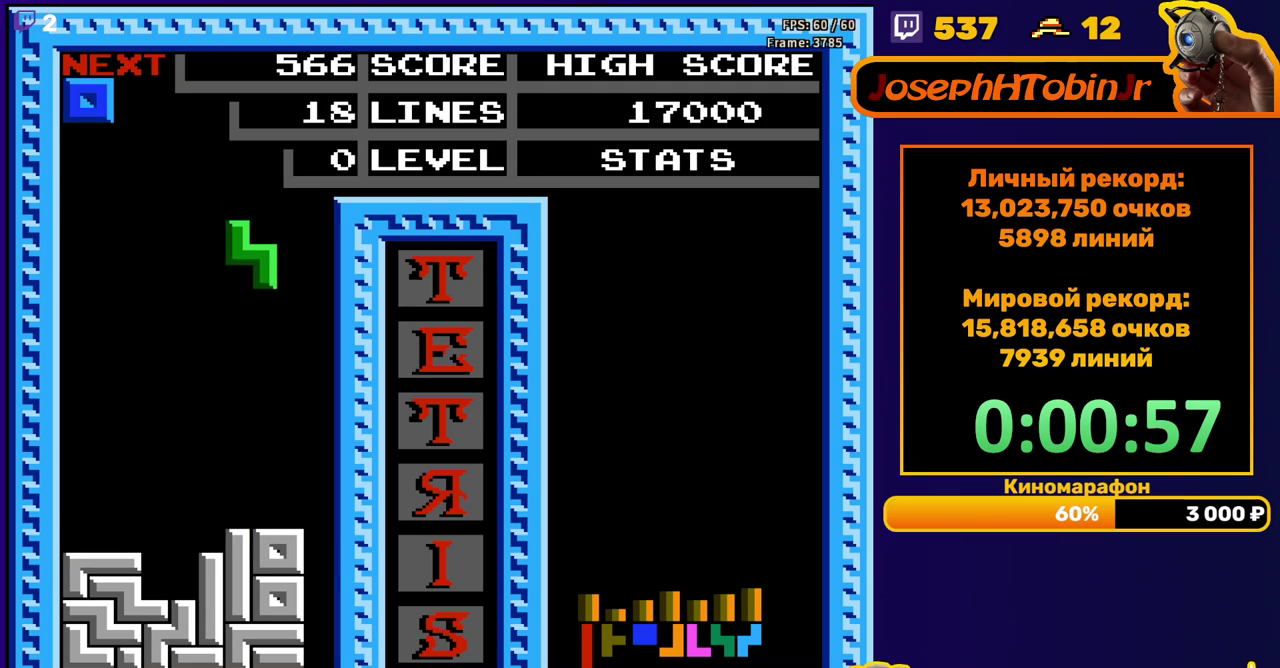
{"buttons": ["DPAD_DOWN"], "events": [[17, "DPAD_DOWN", "up"], [317, "DPAD_DOWN", "down"]]}